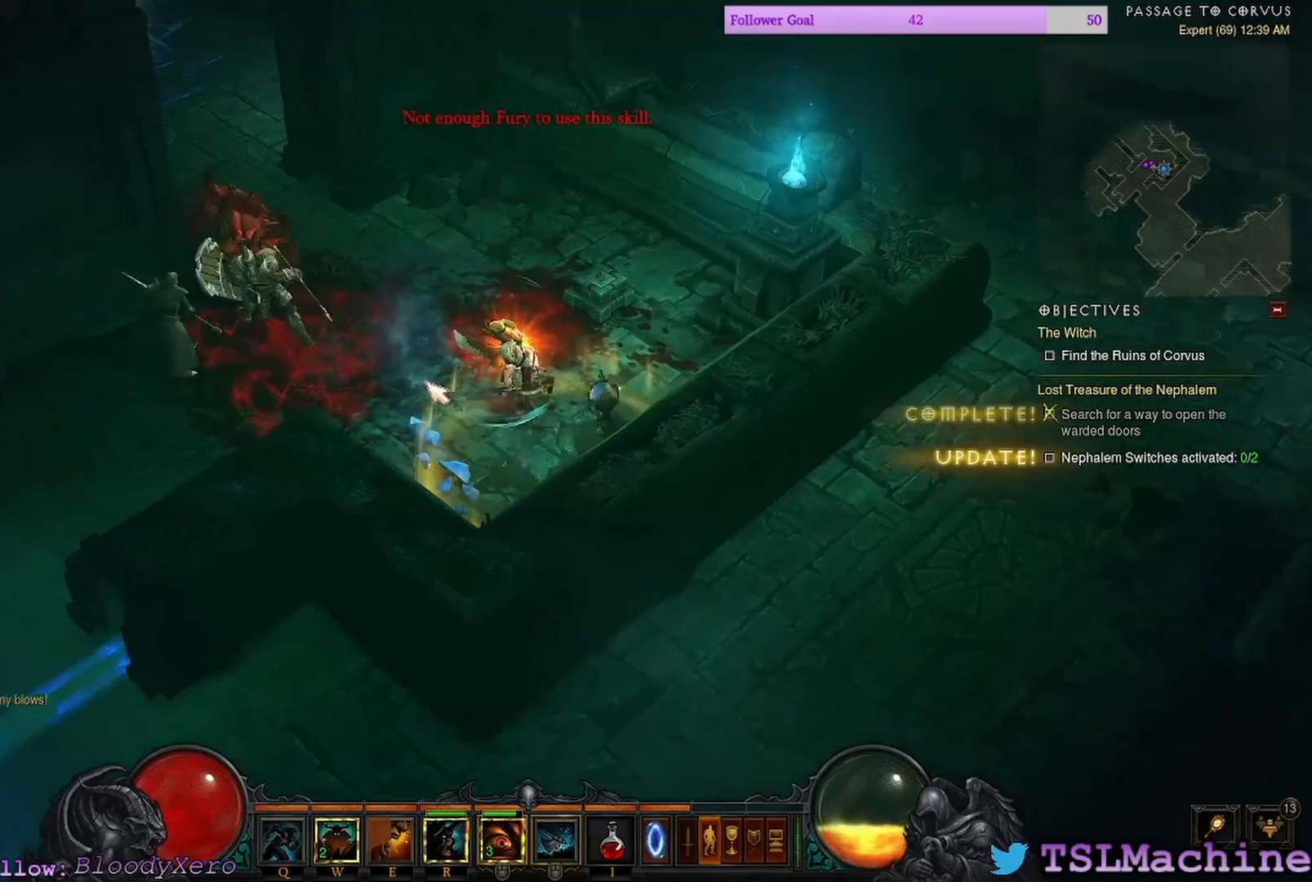
Gameplay with keyboard and mouse; each line is a JSON object with the keys and mouse buttons held at the frame after it. "events" lists presses ("down") and releases ("up") of "1", "2", "3", "4", "a", "alt", "c", "caps_lock", "ctrl", "d", "e", "escape", "f", "f1", "g", "q", "r", "s", "shift", "space", "tab", "tilde", "v", "w", "x", "z", "mouse_left", "mouse_wheel" and "mouse_right" between this image and that frame as [ms after this image, input, new state], when the widget could be followed in between. "mouse_left", "mouse_wheel", "mouse_right" = the "left", "wheel", "right" buttons of the "mouse" list. No other keys are recorded. "wheel" means that the mouse wheel is clicked or scrolled. Mouse movement is not recorded.
{"keys": ["shift"], "mouse": ["left"], "events": [[150, "mouse_left", "up"], [150, "shift", "down"], [234, "mouse_left", "down"]]}
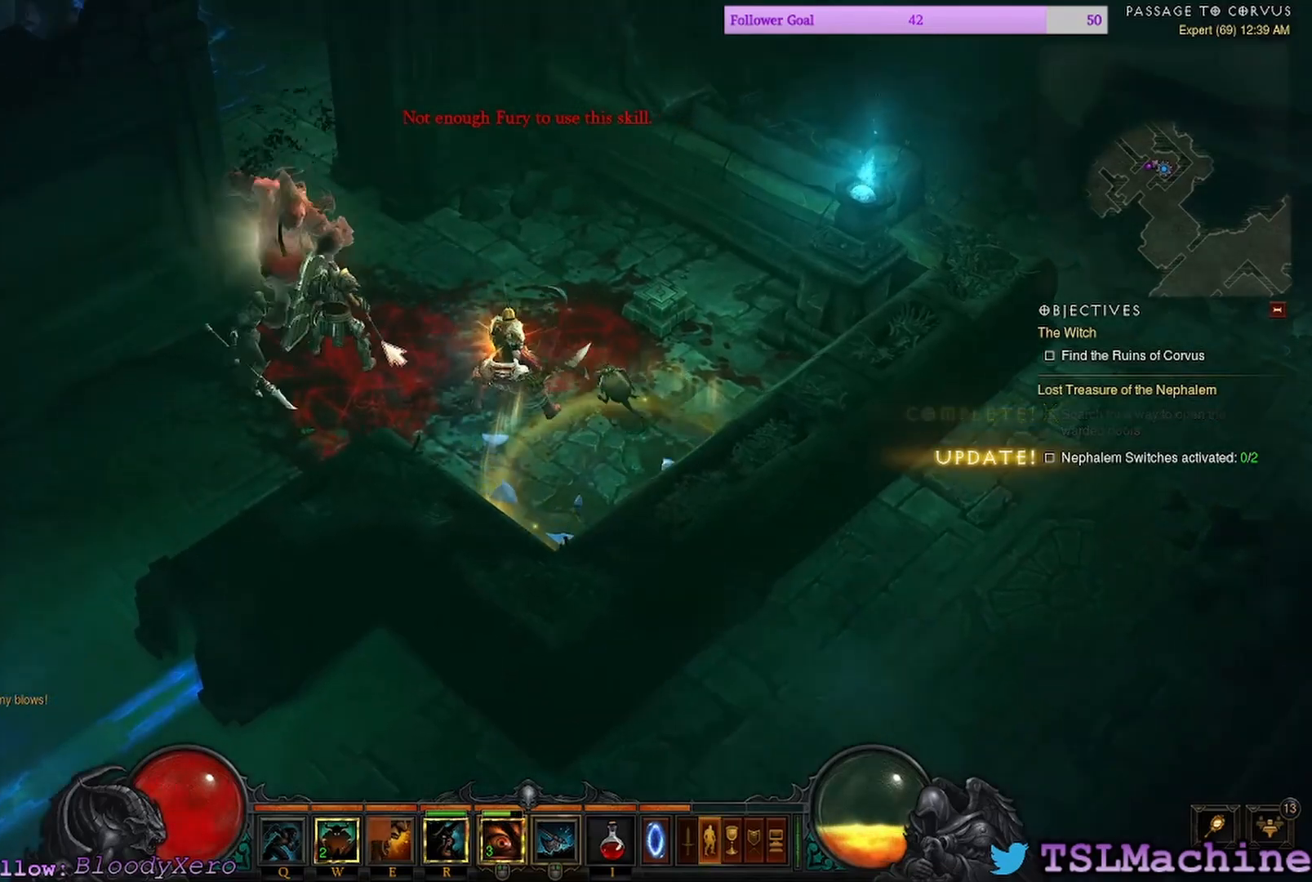
{"keys": [], "mouse": ["left"], "events": [[384, "shift", "up"]]}
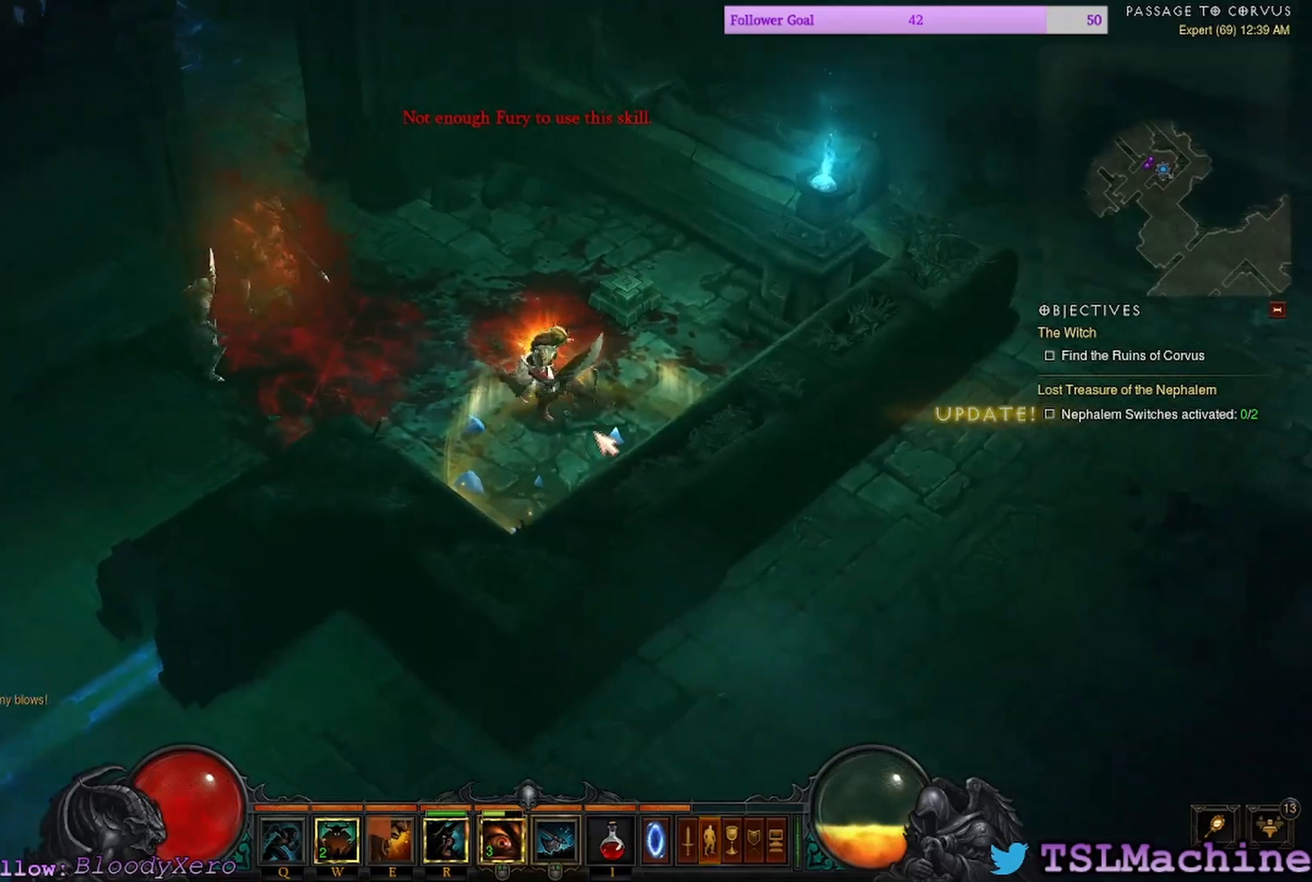
{"keys": ["shift"], "mouse": ["left"], "events": [[184, "f", "down"], [267, "f", "up"], [317, "shift", "down"]]}
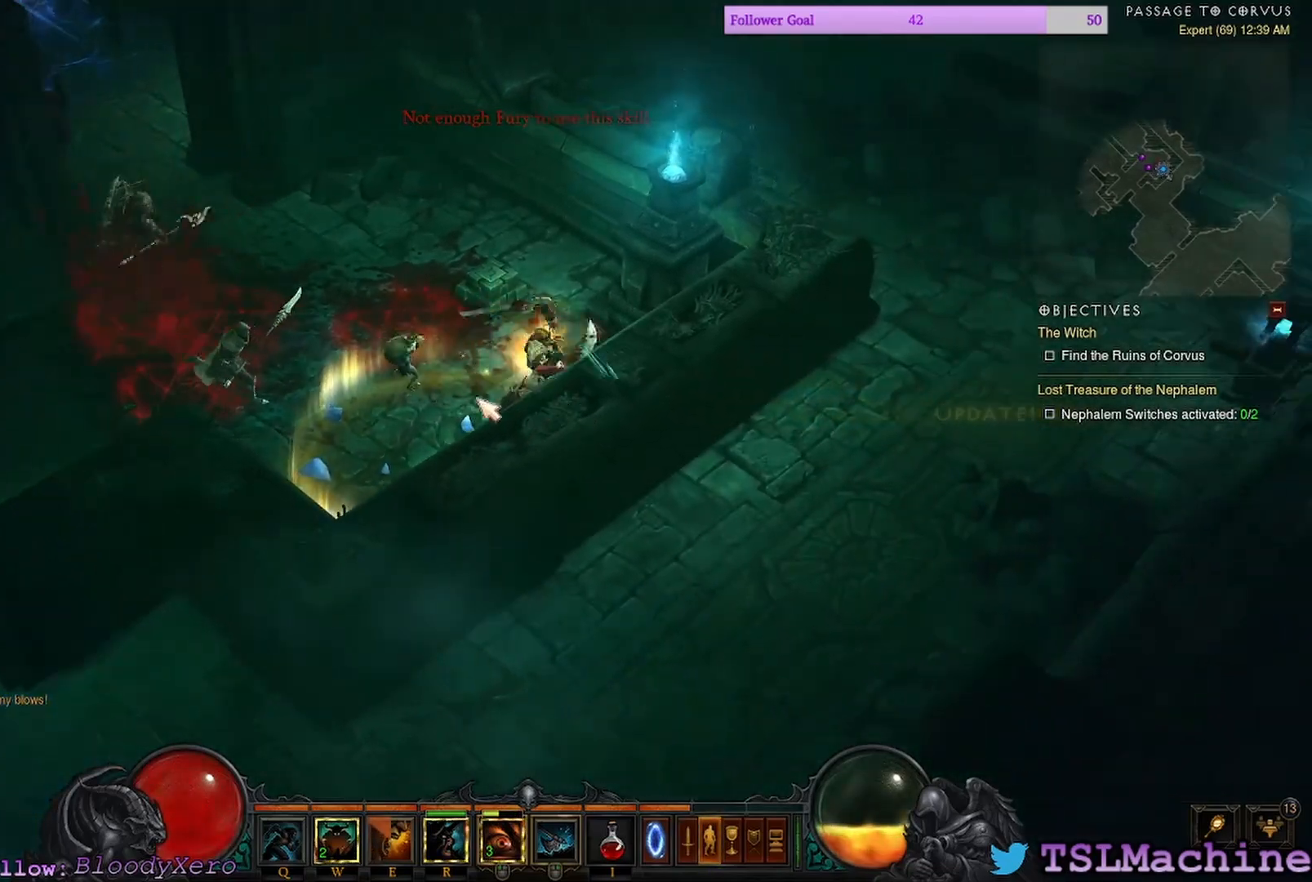
{"keys": [], "mouse": ["left"], "events": [[150, "shift", "up"], [200, "w", "down"], [234, "a", "down"], [267, "w", "up"], [317, "a", "up"]]}
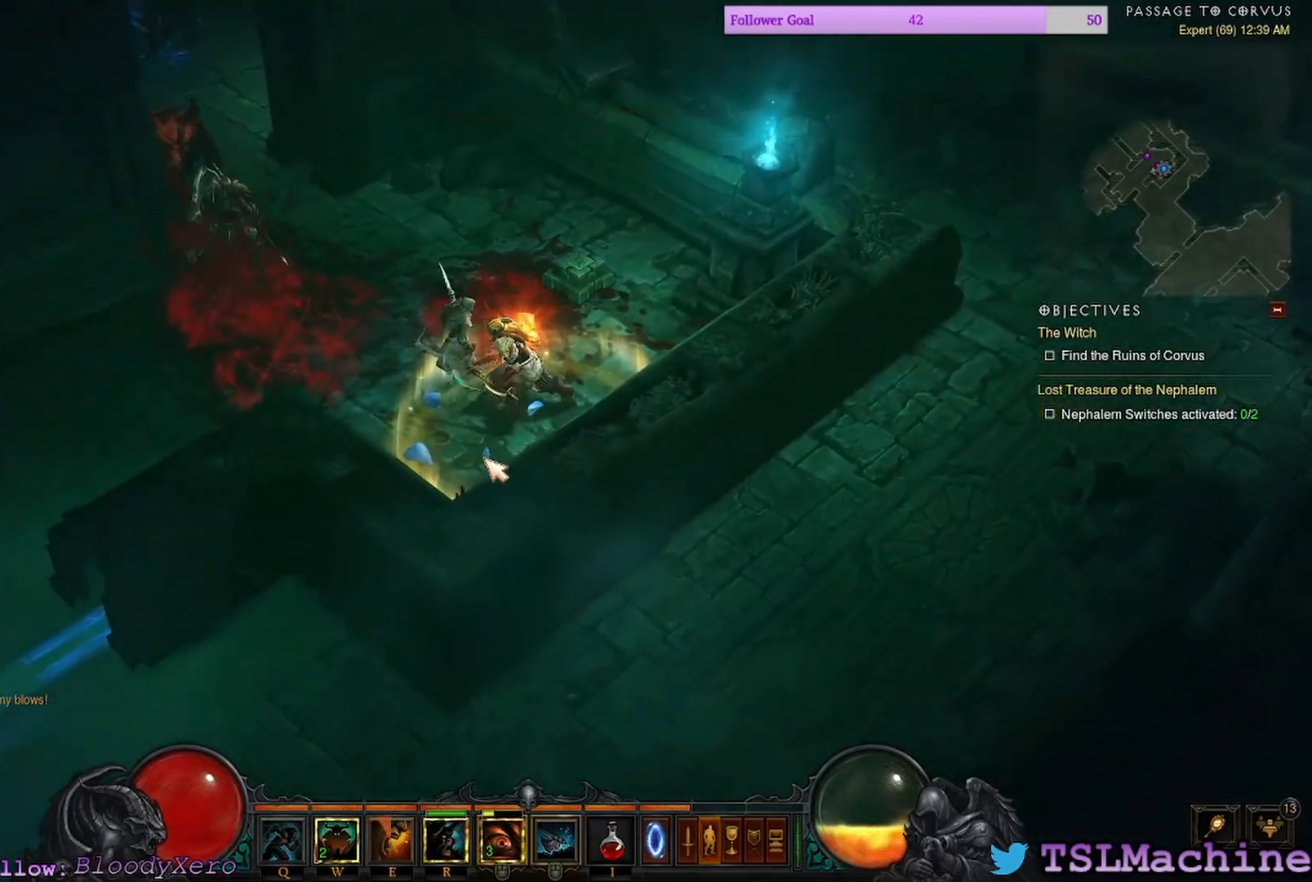
{"keys": ["shift"], "mouse": ["right"], "events": [[217, "shift", "down"], [234, "mouse_right", "down"], [317, "mouse_left", "up"]]}
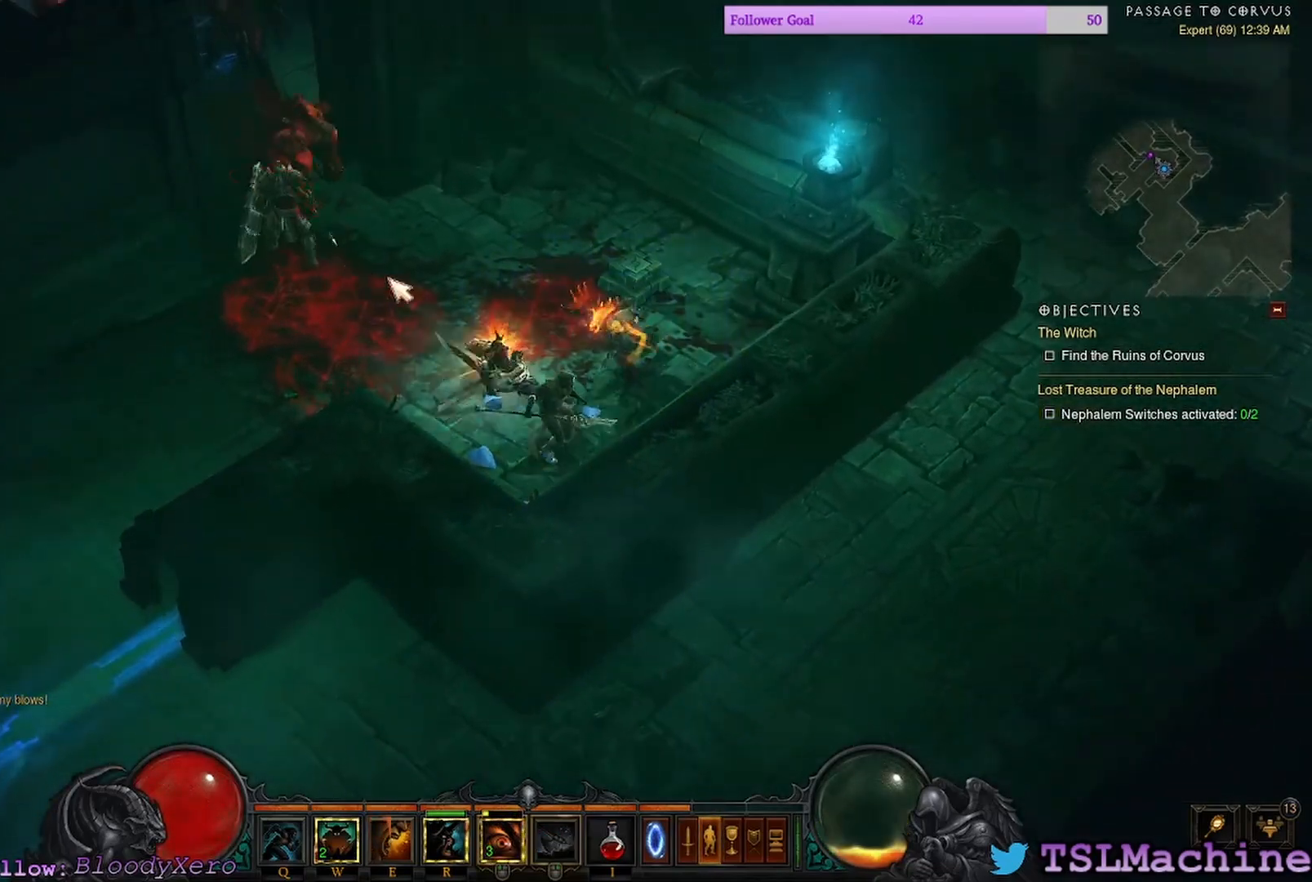
{"keys": ["shift"], "mouse": ["left"], "events": [[100, "mouse_right", "up"], [467, "mouse_left", "down"]]}
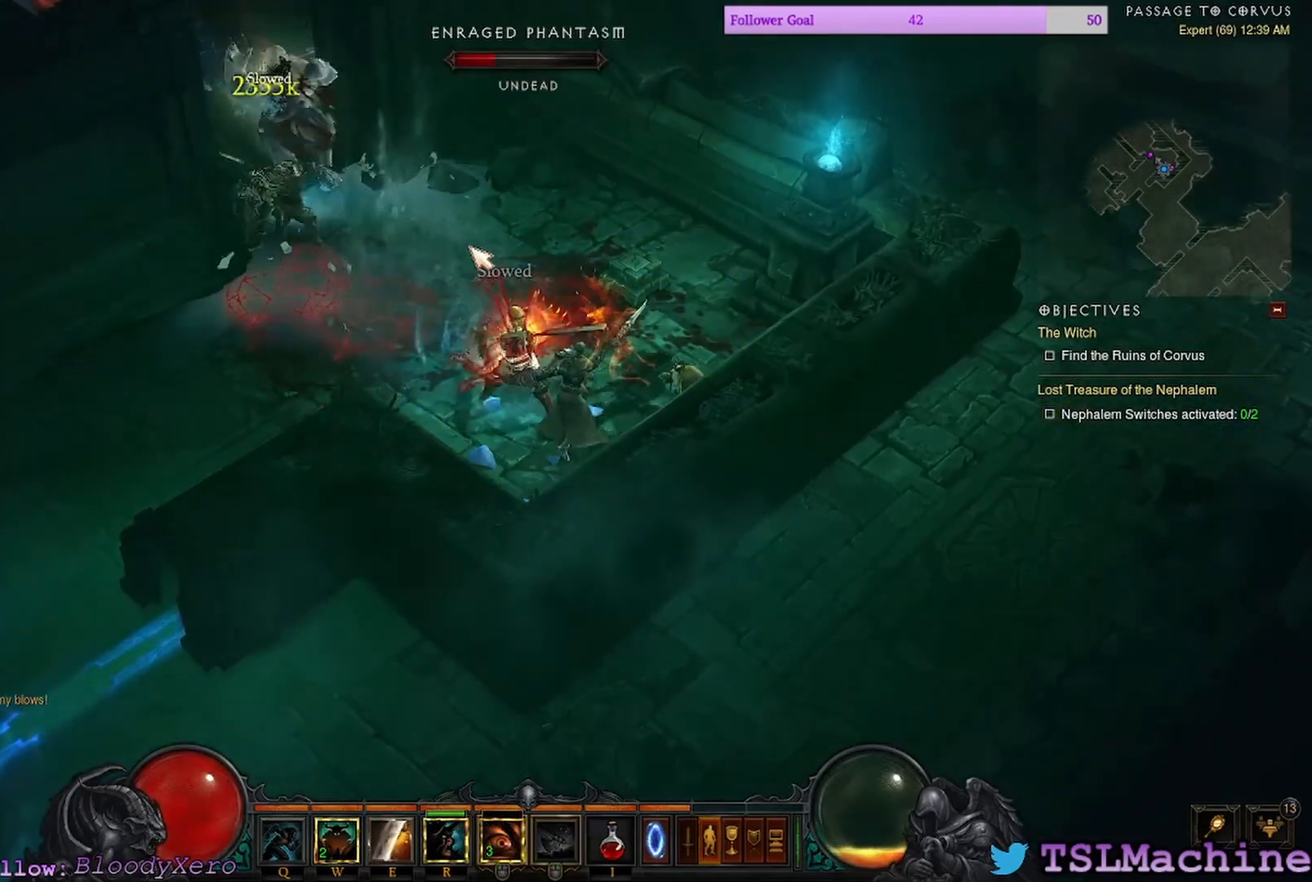
{"keys": [], "mouse": ["left"], "events": [[17, "shift", "up"]]}
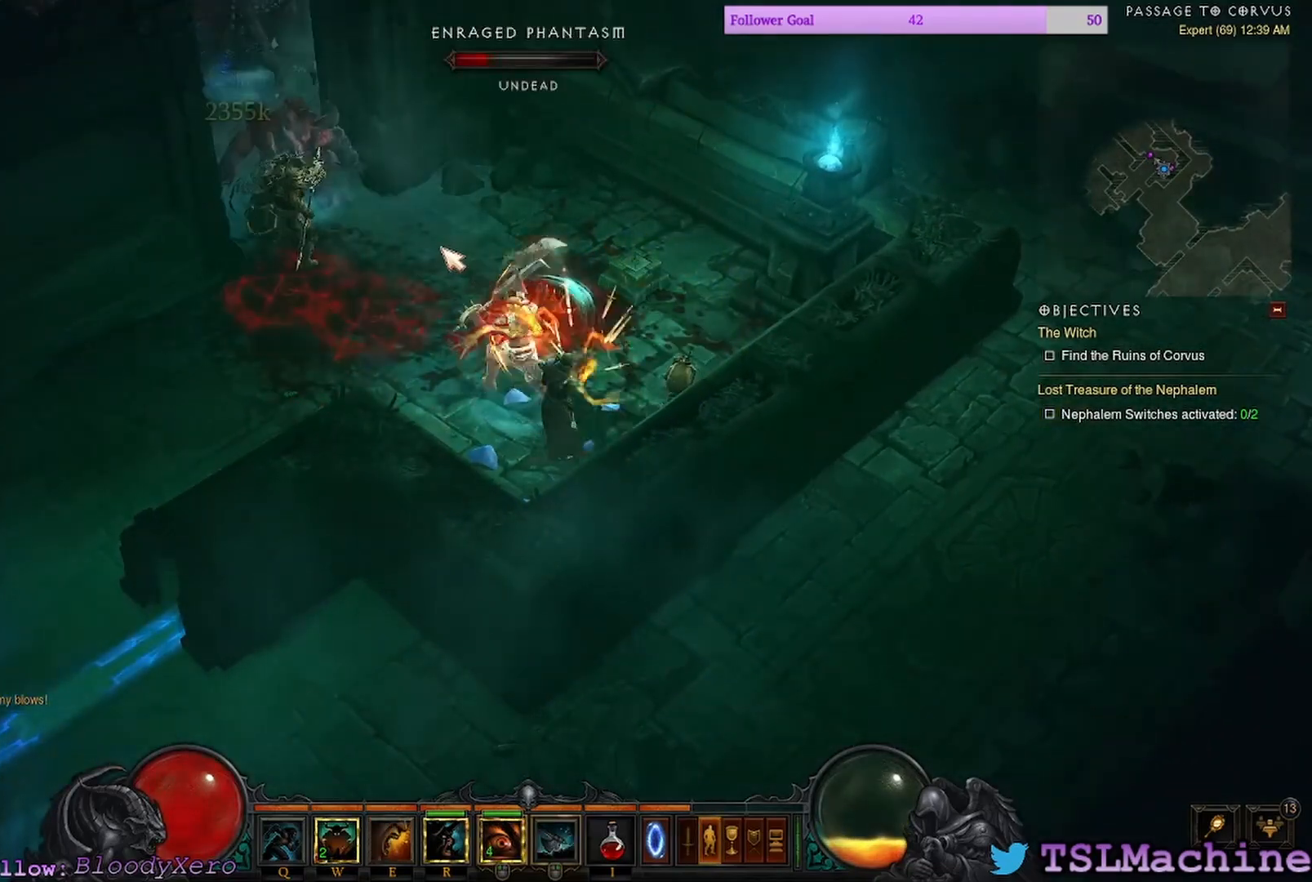
{"keys": ["e"], "mouse": ["left"], "events": [[84, "e", "down"]]}
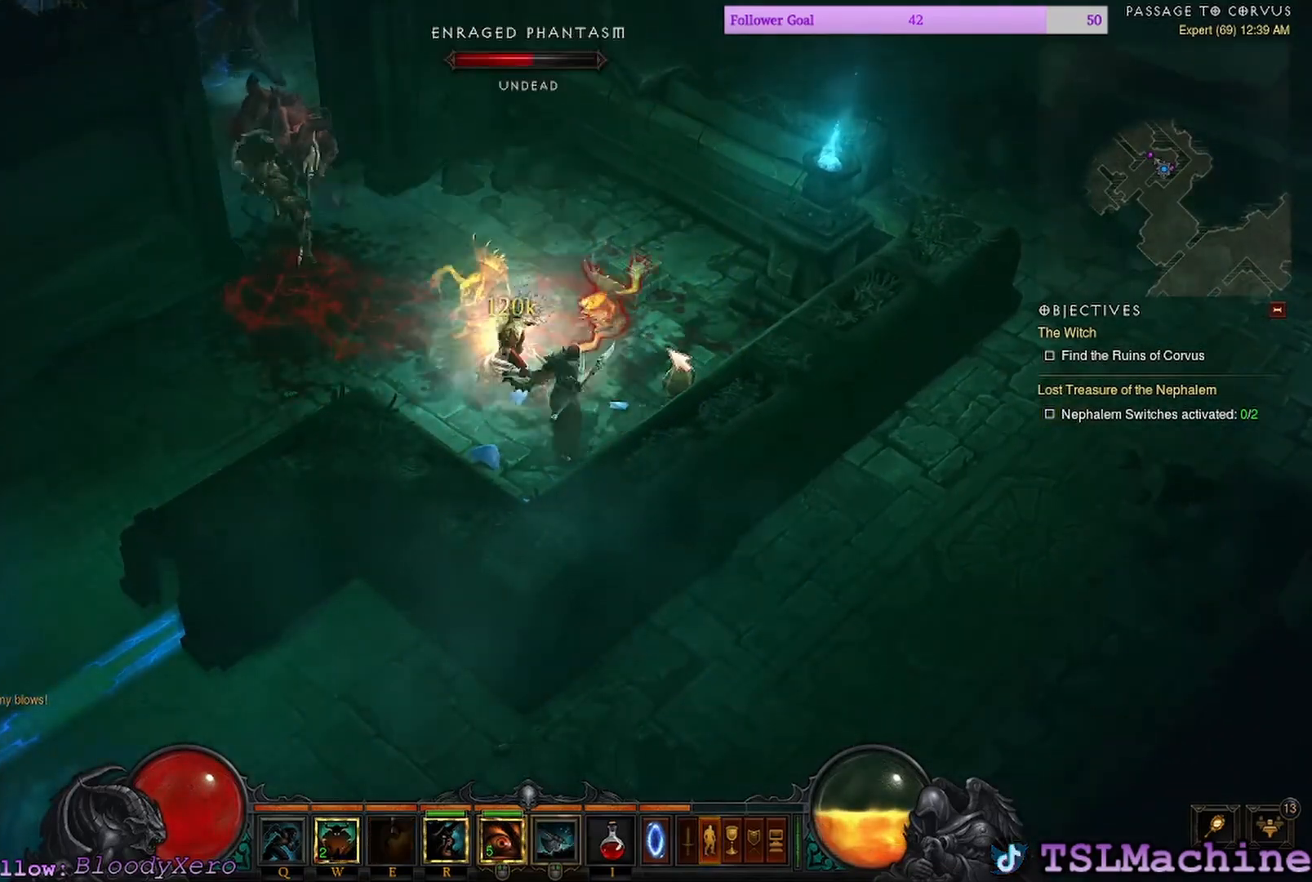
{"keys": ["shift"], "mouse": ["left"], "events": [[34, "e", "up"], [34, "mouse_left", "up"], [317, "mouse_left", "down"], [350, "shift", "down"]]}
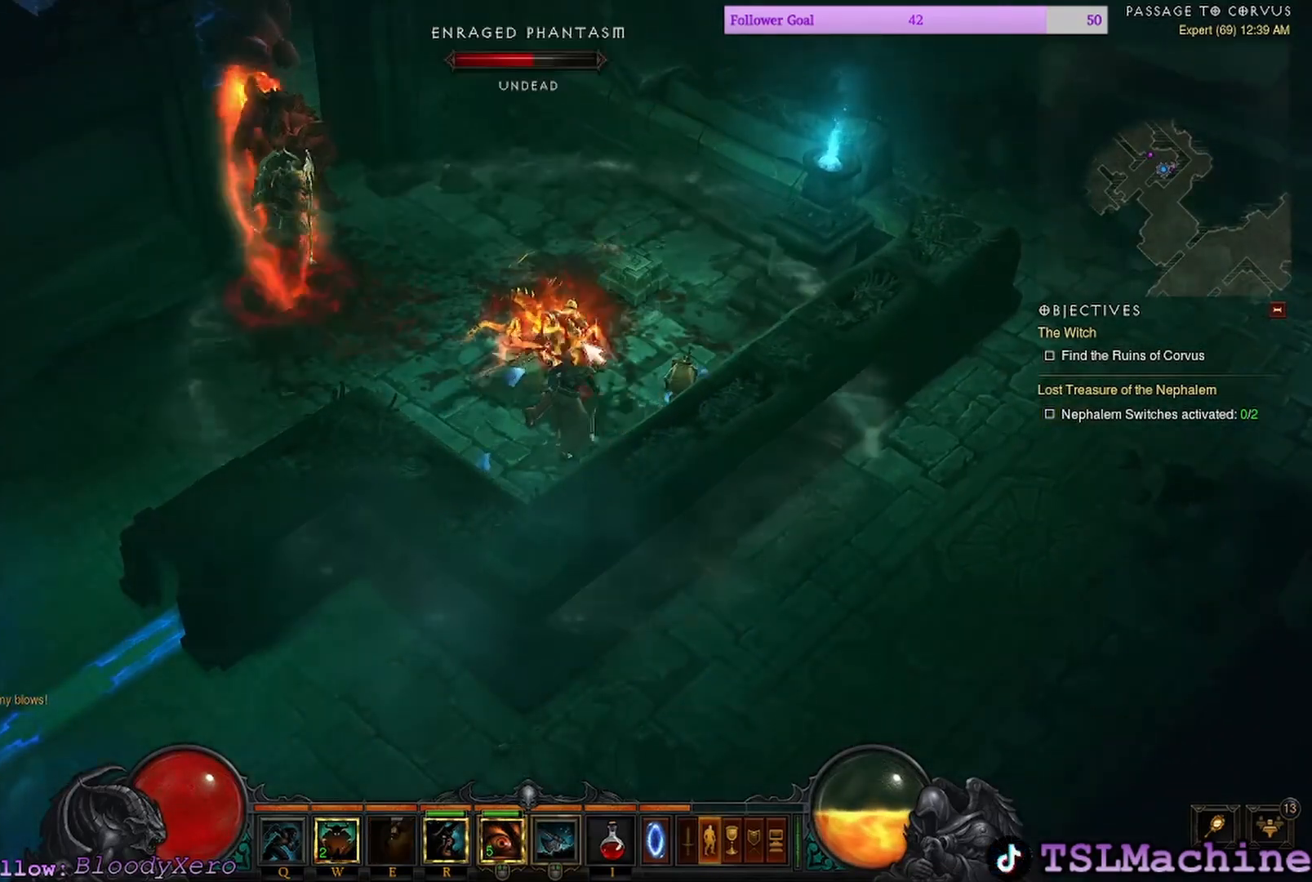
{"keys": ["shift"], "mouse": ["left"], "events": []}
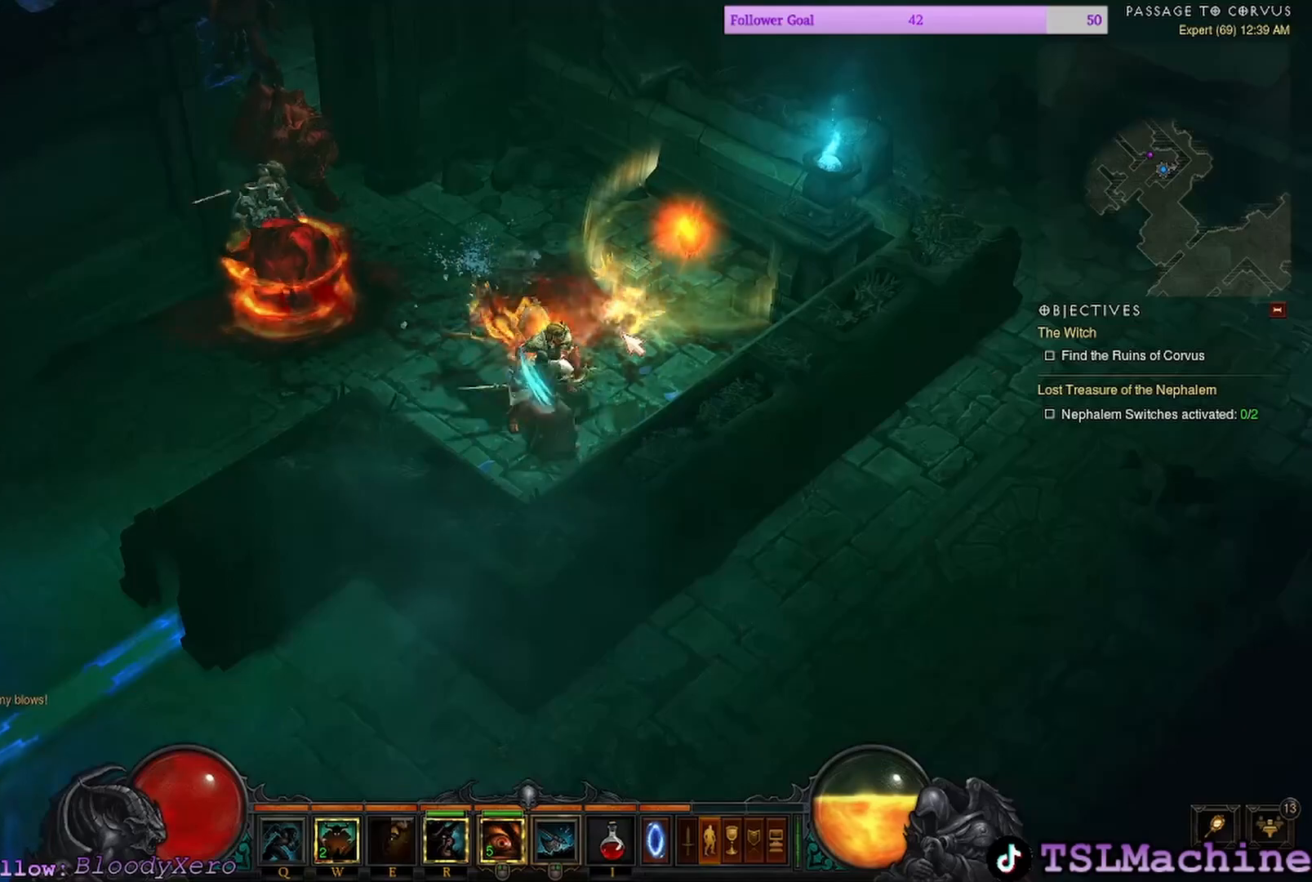
{"keys": ["shift"], "mouse": ["left"], "events": []}
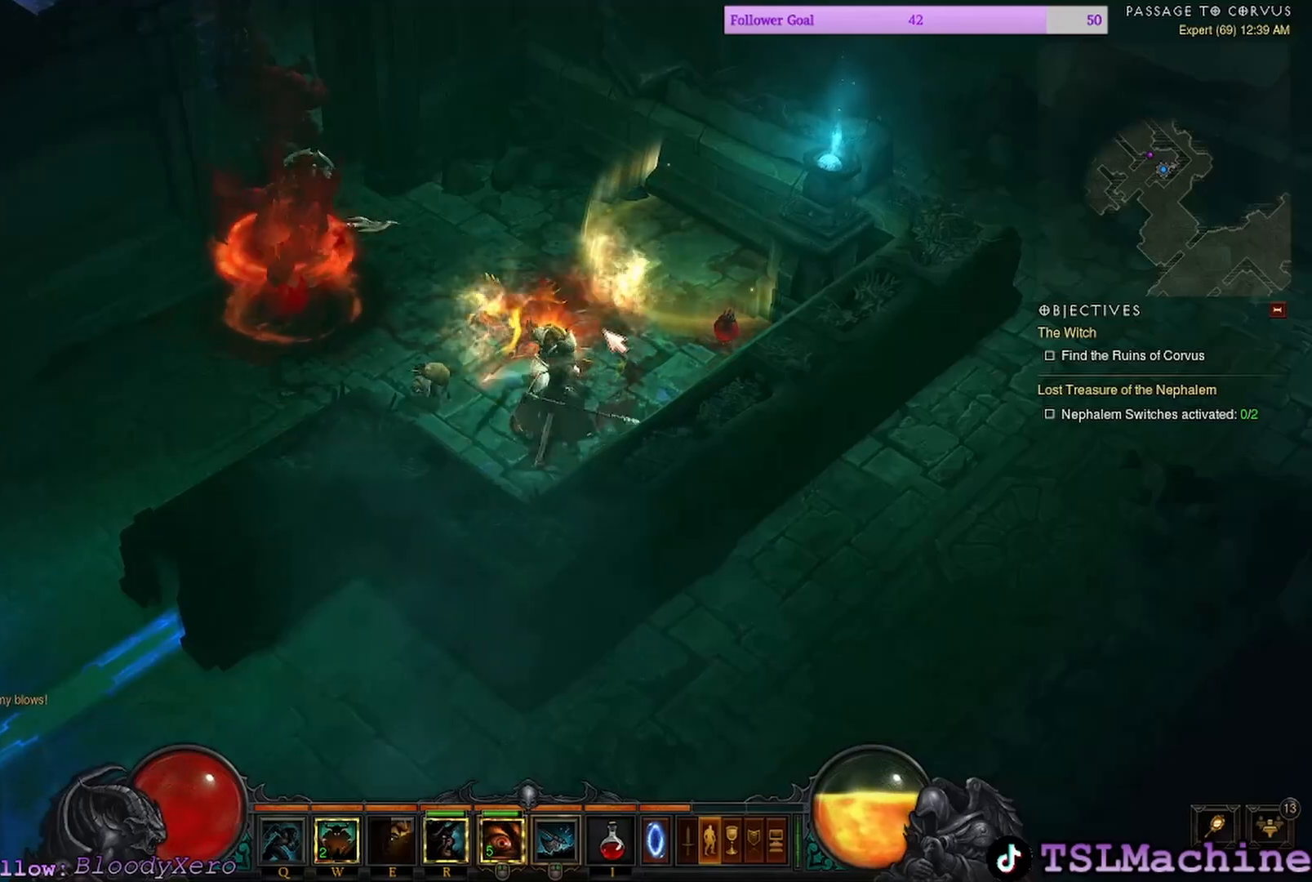
{"keys": ["shift"], "mouse": ["left"], "events": []}
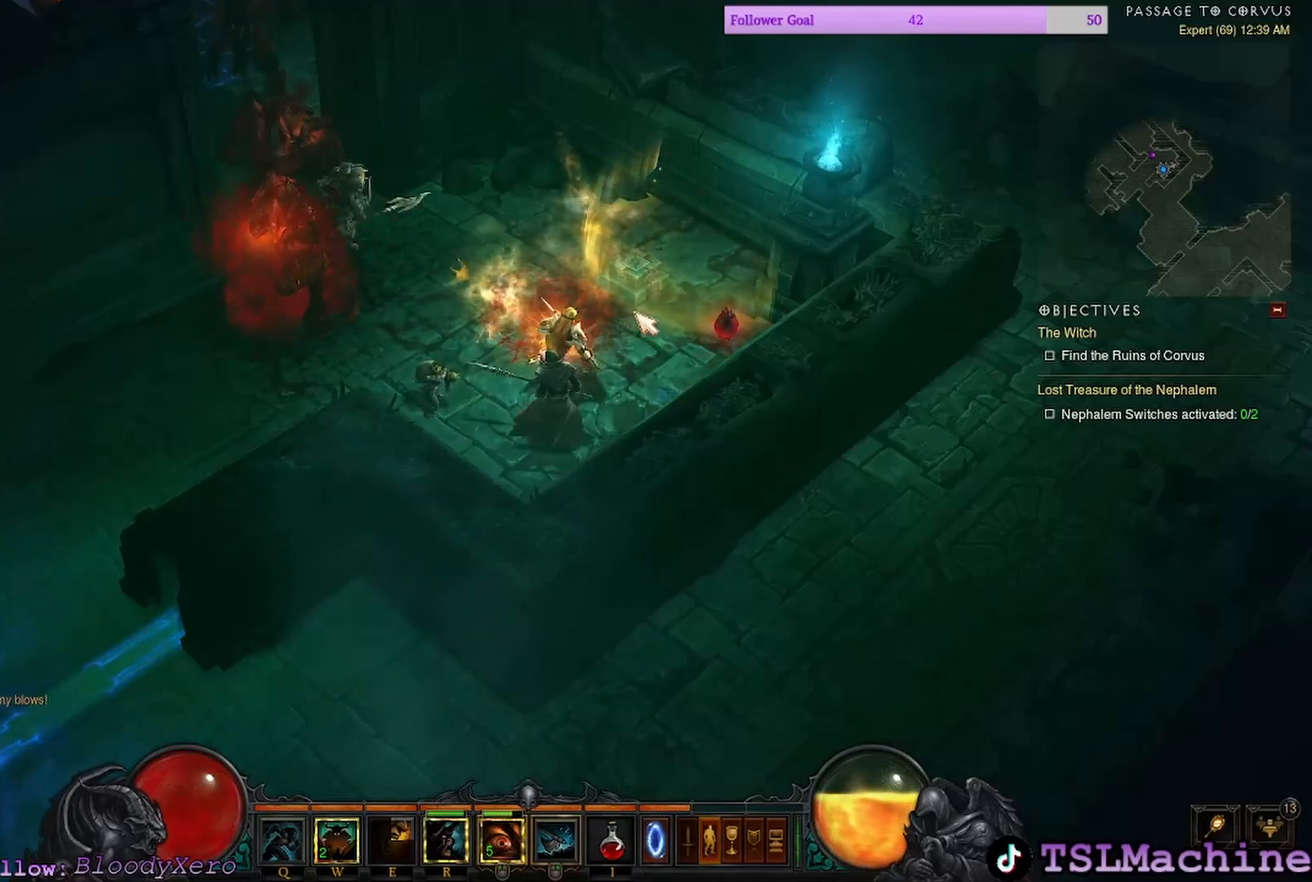
{"keys": [], "mouse": ["left"], "events": [[317, "shift", "up"]]}
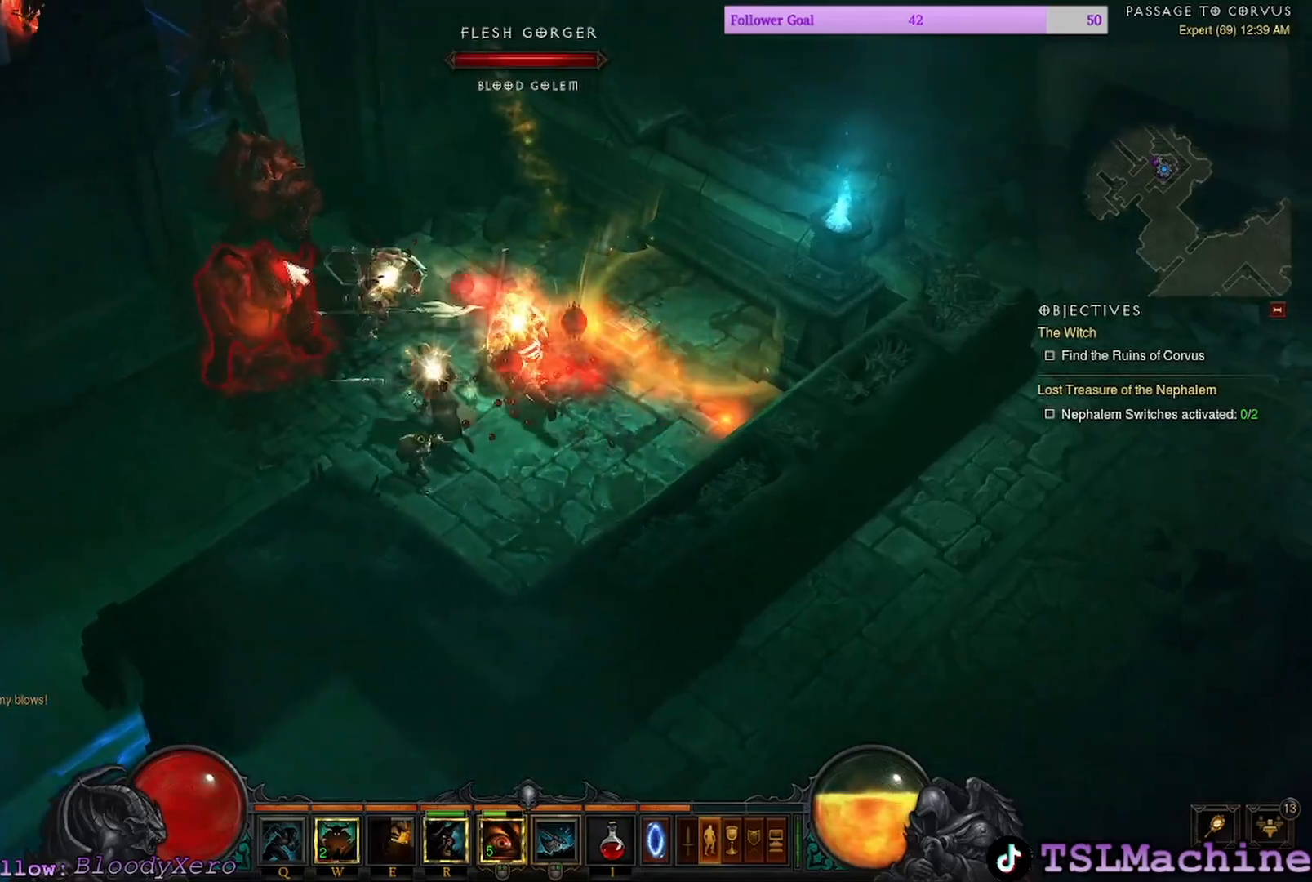
{"keys": ["shift"], "mouse": ["left"], "events": [[367, "shift", "down"]]}
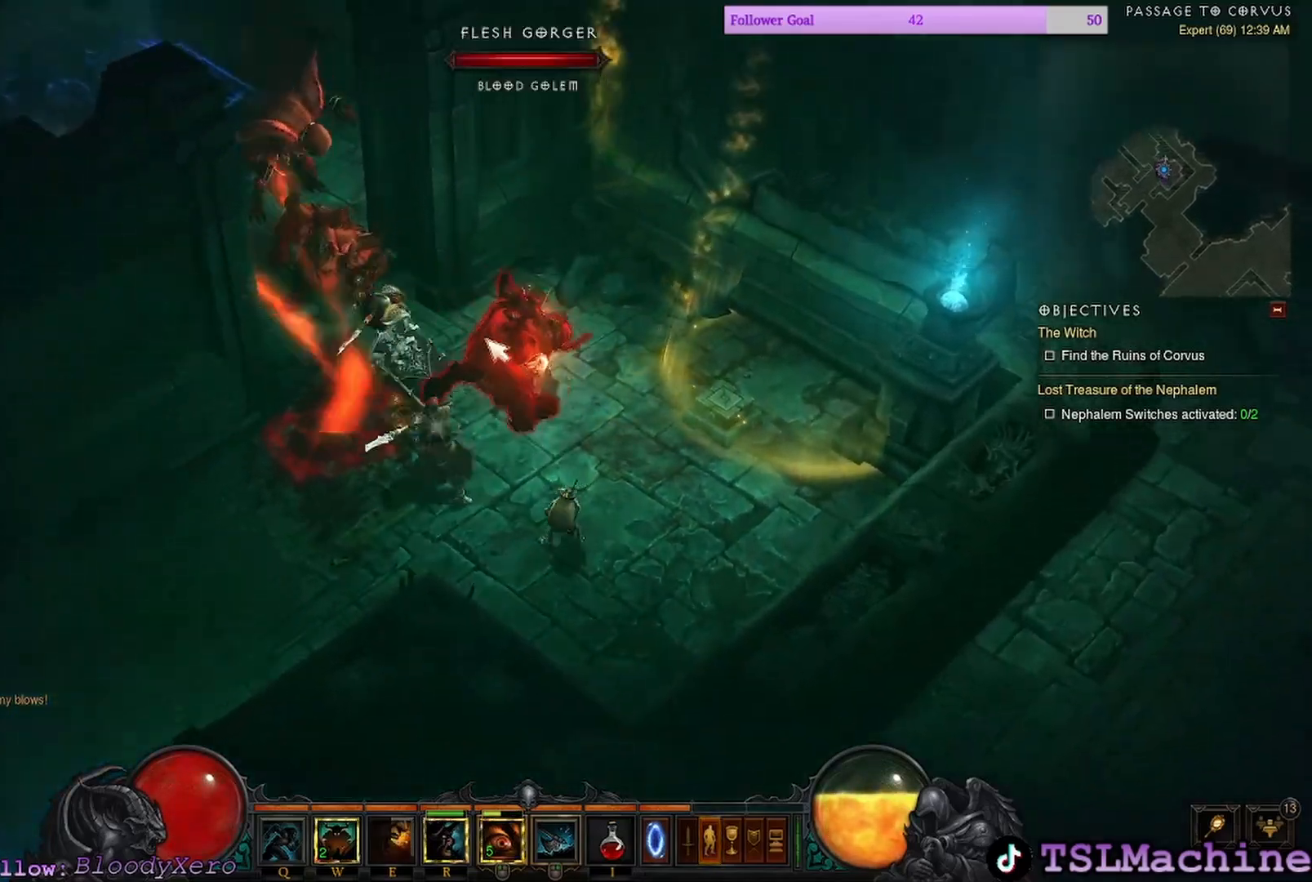
{"keys": ["shift"], "mouse": ["left"], "events": []}
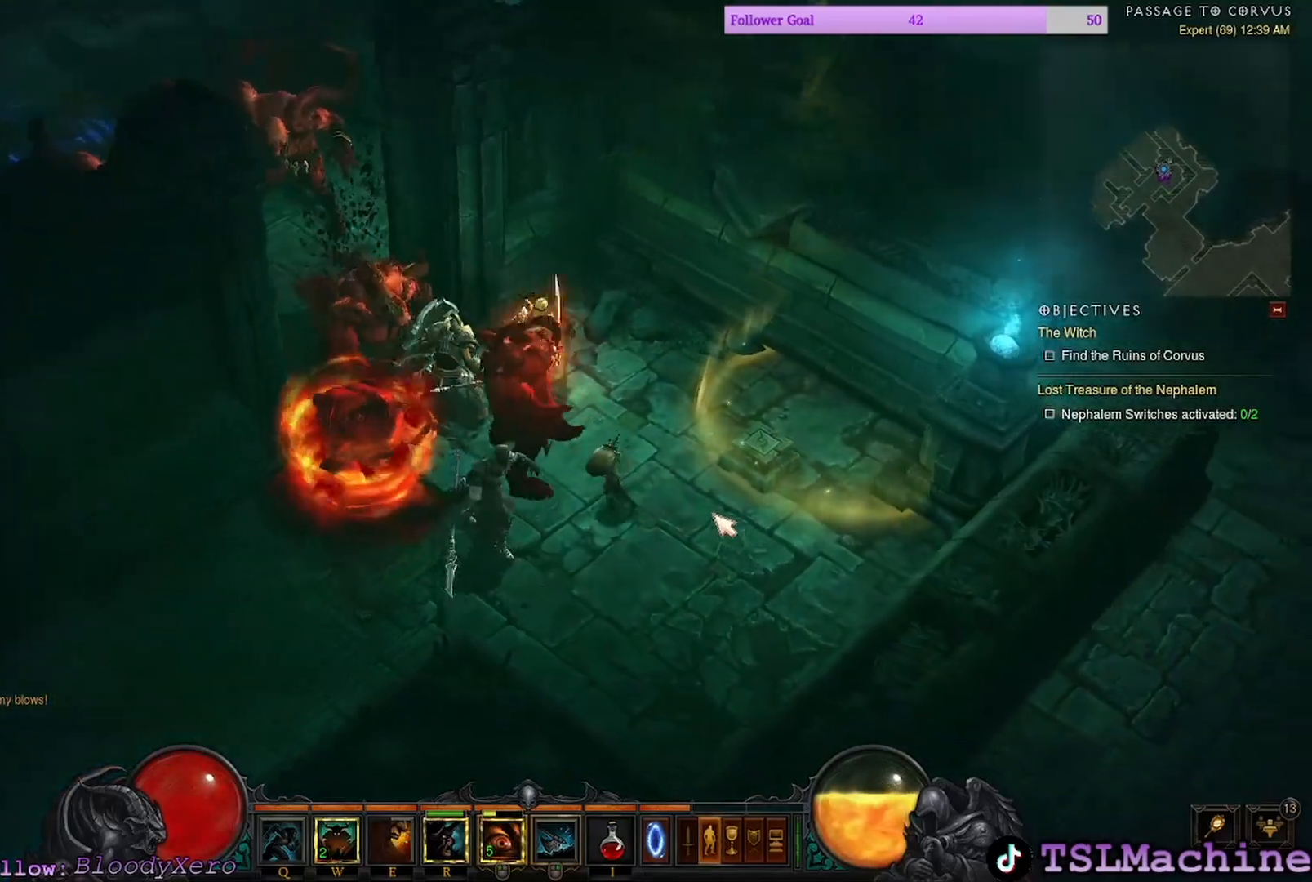
{"keys": ["shift"], "mouse": ["left"], "events": [[217, "shift", "up"], [384, "shift", "down"]]}
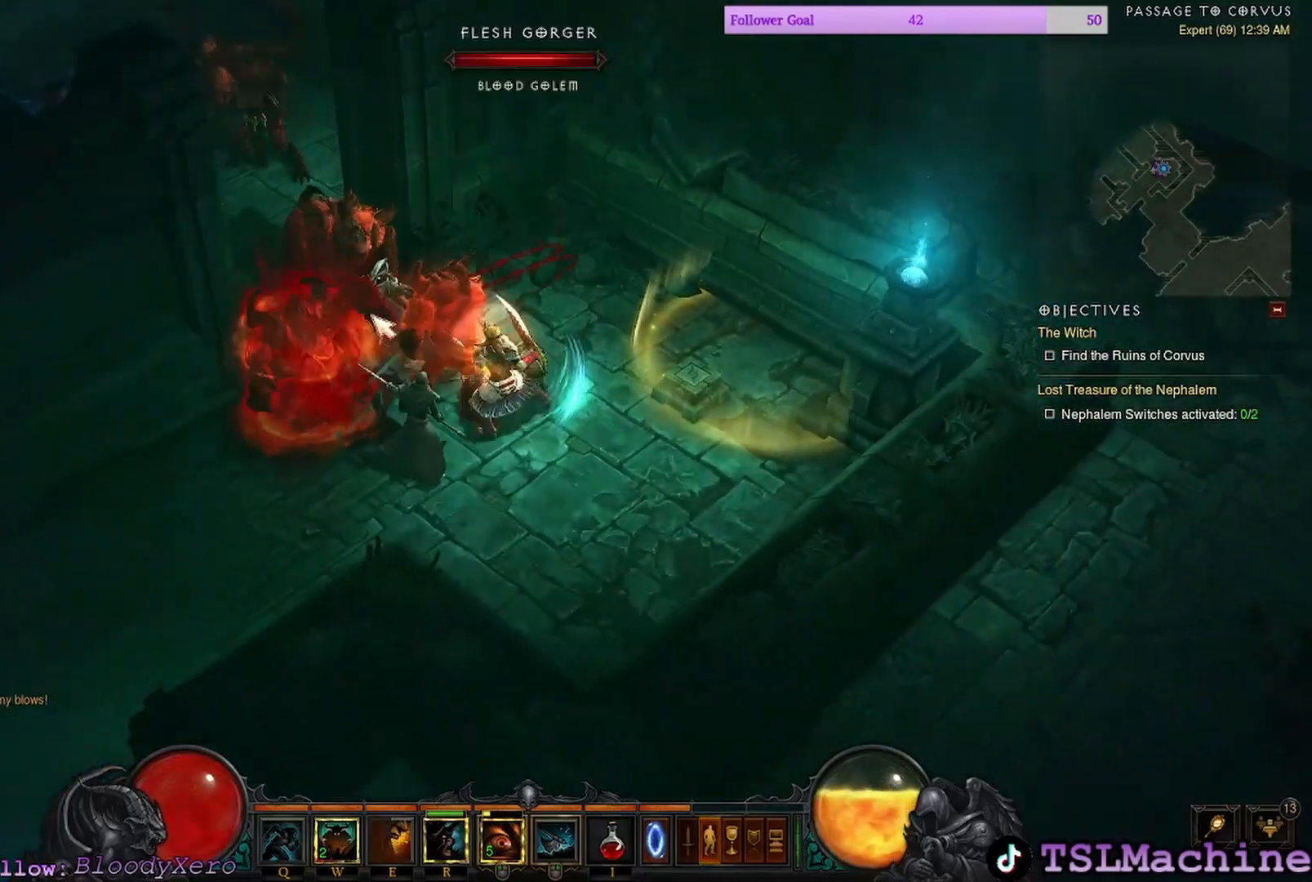
{"keys": ["shift"], "mouse": ["left"], "events": []}
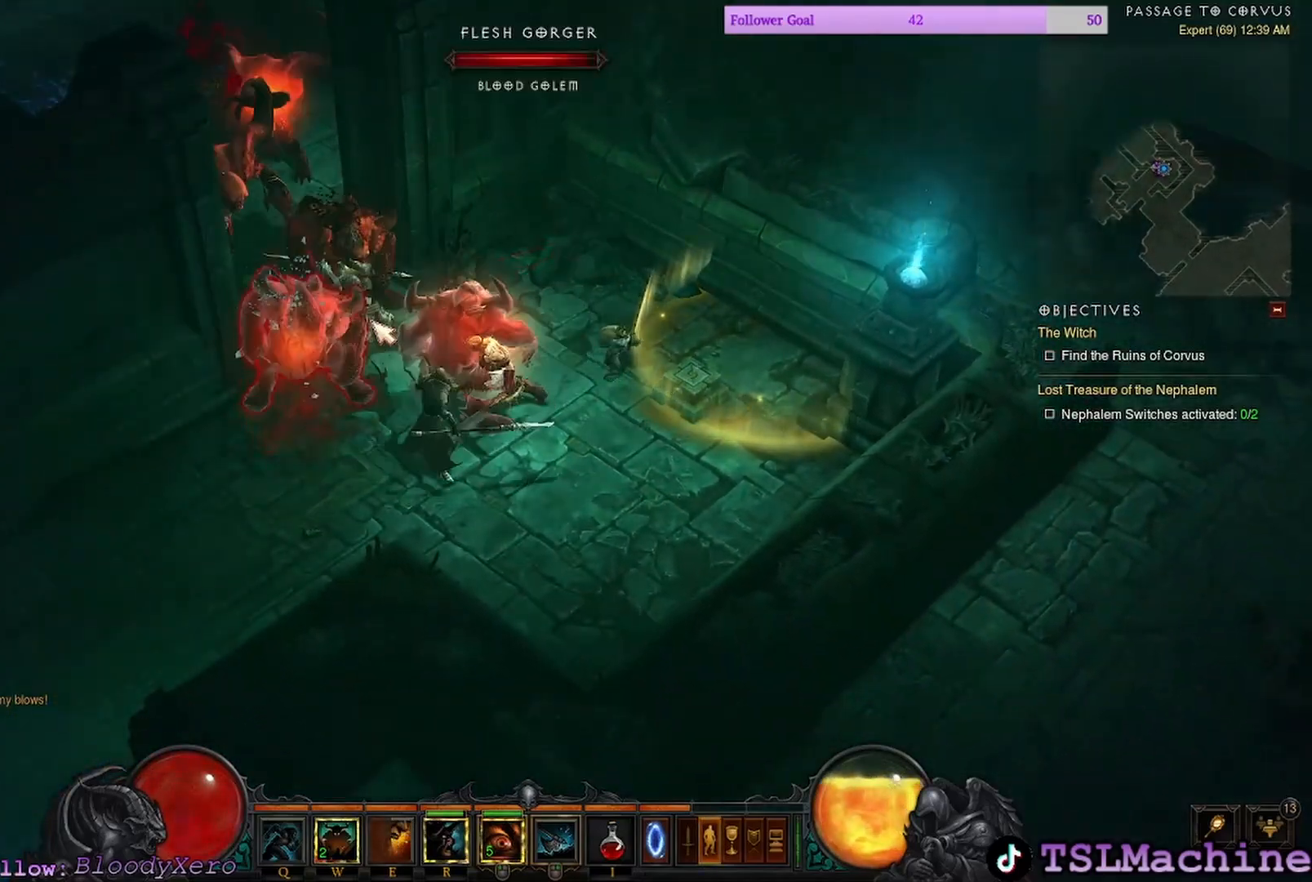
{"keys": ["shift"], "mouse": ["left"], "events": []}
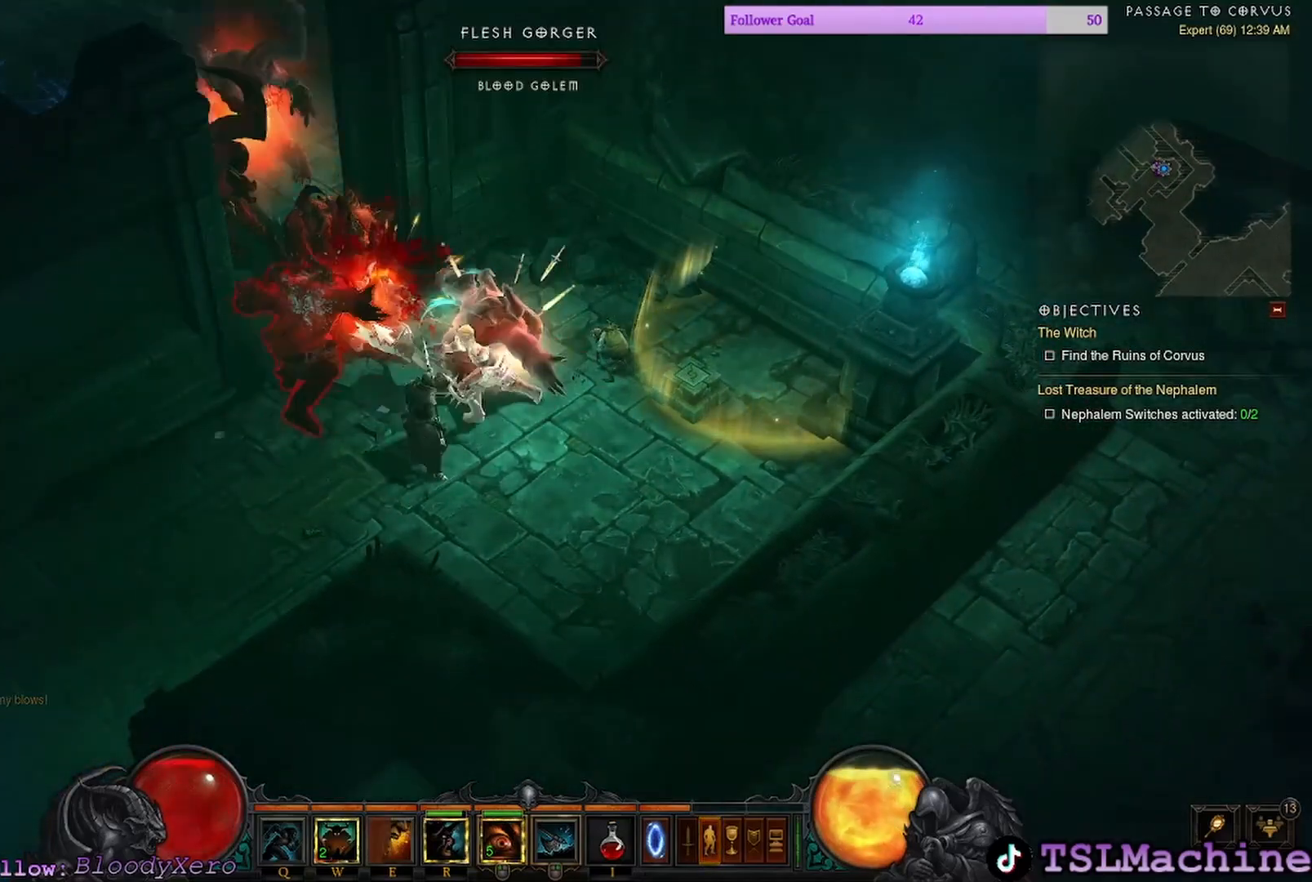
{"keys": ["shift"], "mouse": ["left"], "events": []}
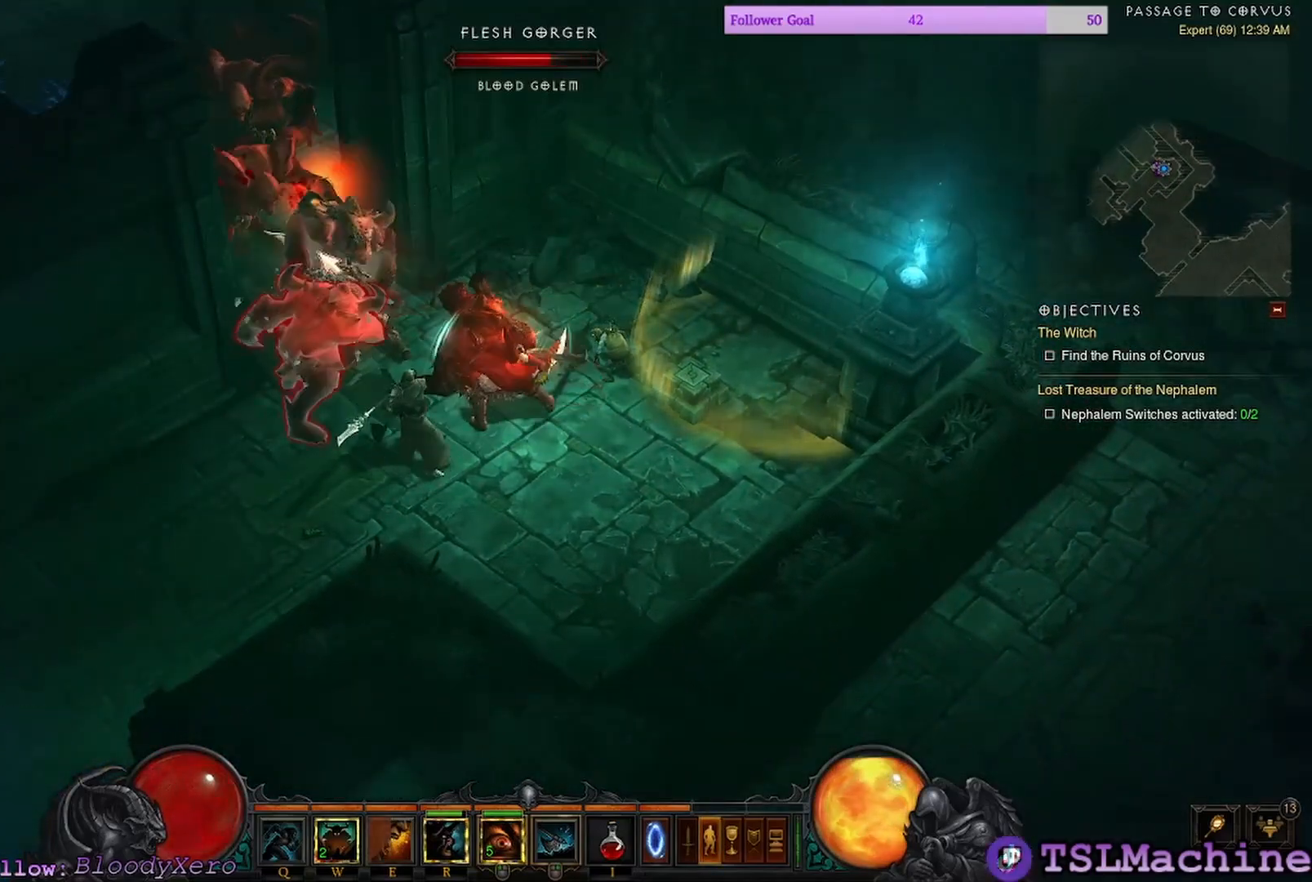
{"keys": [], "mouse": ["right"], "events": [[167, "mouse_left", "up"], [167, "mouse_right", "down"], [350, "shift", "up"]]}
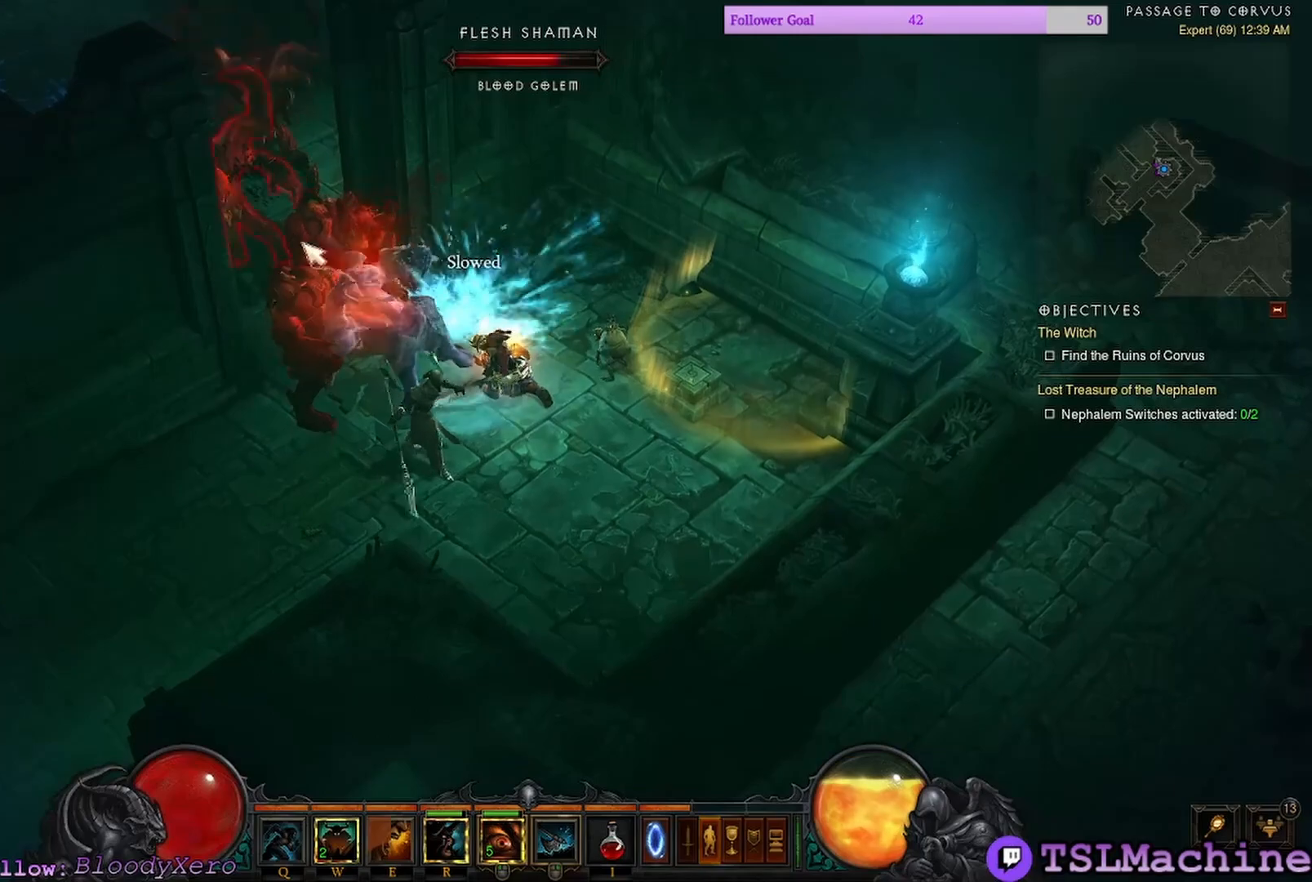
{"keys": ["shift"], "mouse": ["left"], "events": [[17, "mouse_right", "up"], [184, "shift", "down"], [284, "mouse_left", "down"]]}
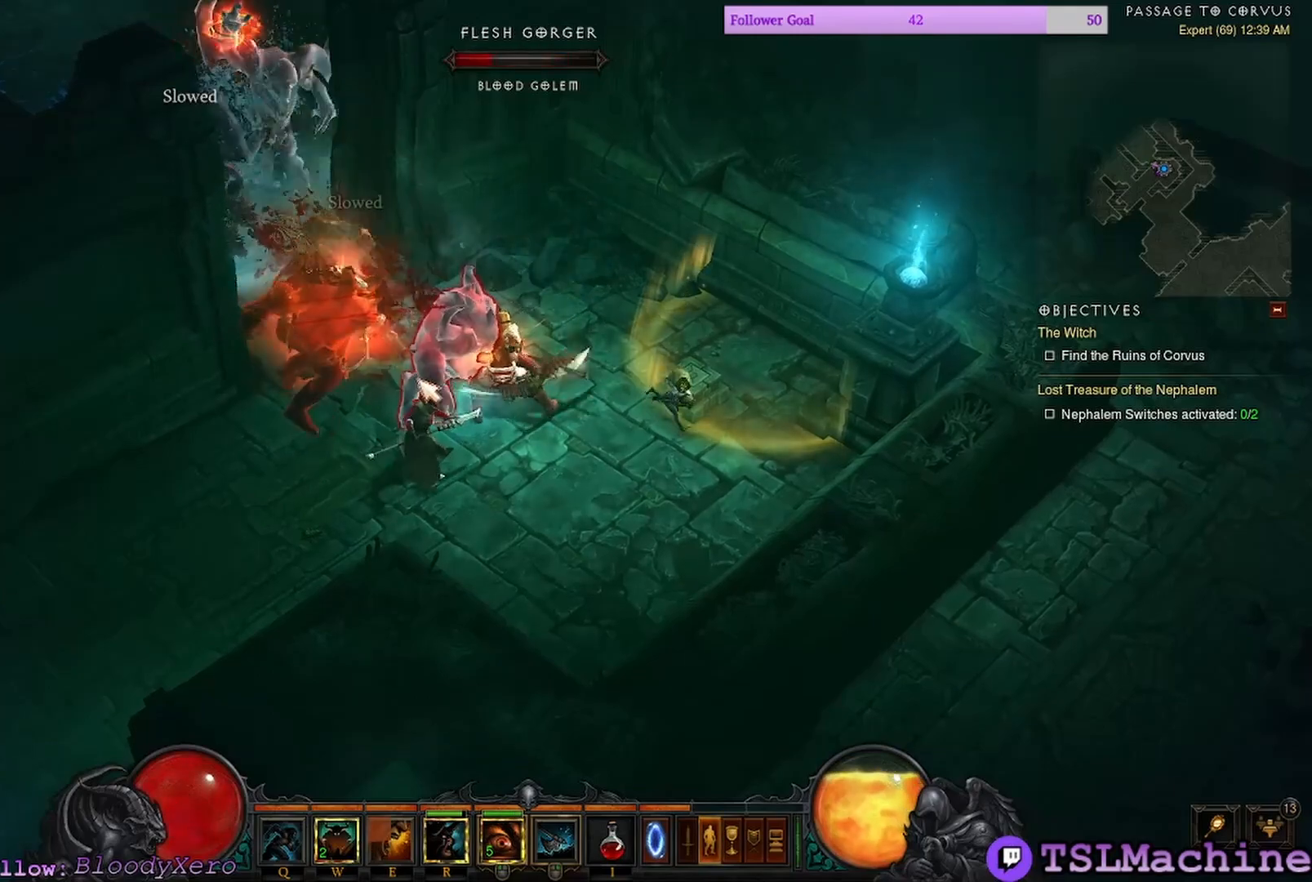
{"keys": ["shift"], "mouse": ["left"], "events": []}